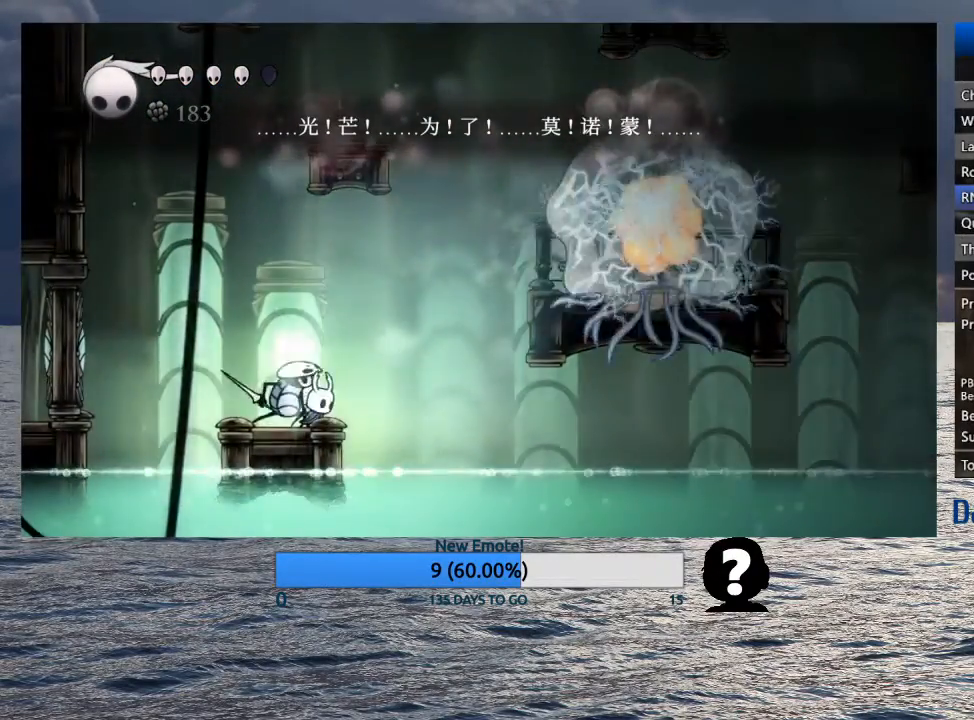
Gameplay with a controller (PlayStation layout); each line is a JSON object with the inputs held at the frame after it. "events" lists button and stick changes between this image and that frame as [ms after this image, input, new state], when the widget could be followed in between.
{"buttons": ["L2"], "left_stick": "right", "right_stick": "center", "events": [[33, "L2", "down"]]}
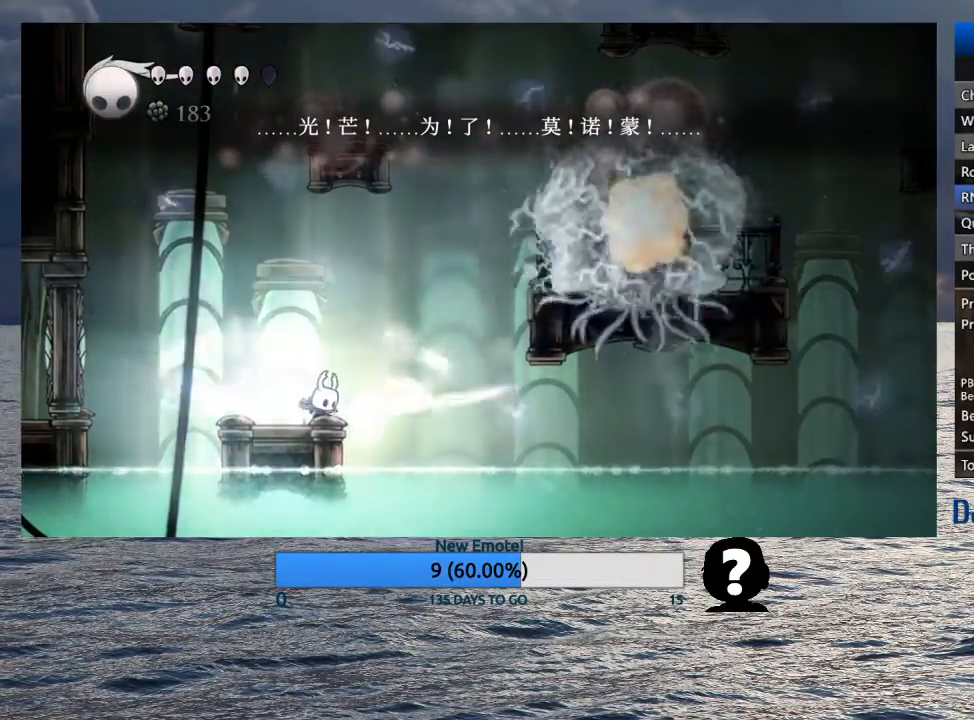
{"buttons": ["L2"], "left_stick": "center", "right_stick": "center", "events": [[167, "left_stick", "center"]]}
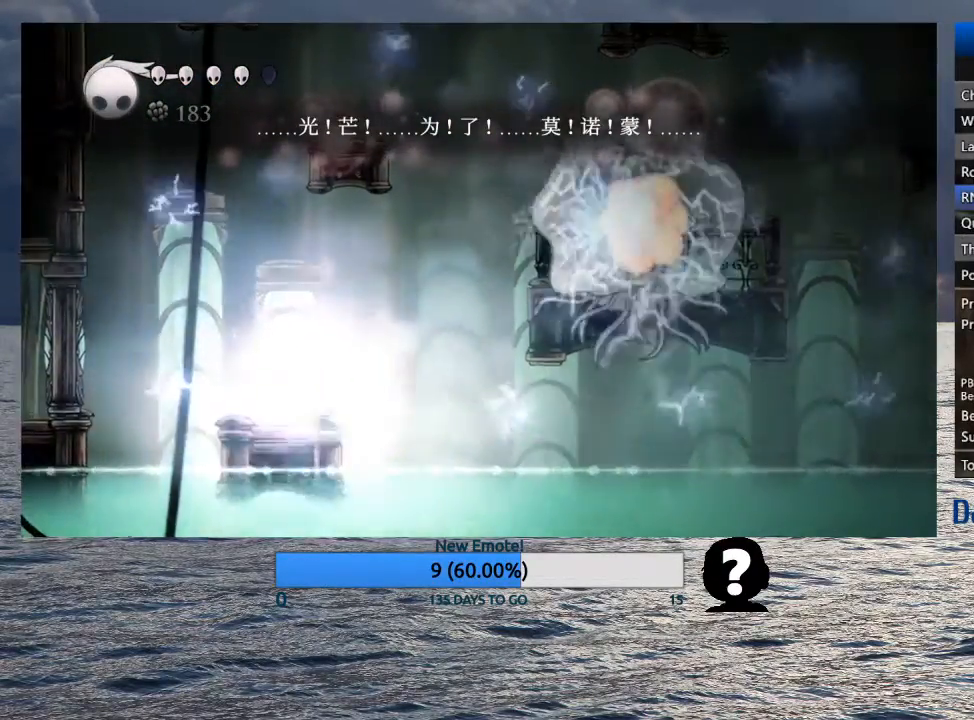
{"buttons": ["L2"], "left_stick": "center", "right_stick": "center", "events": []}
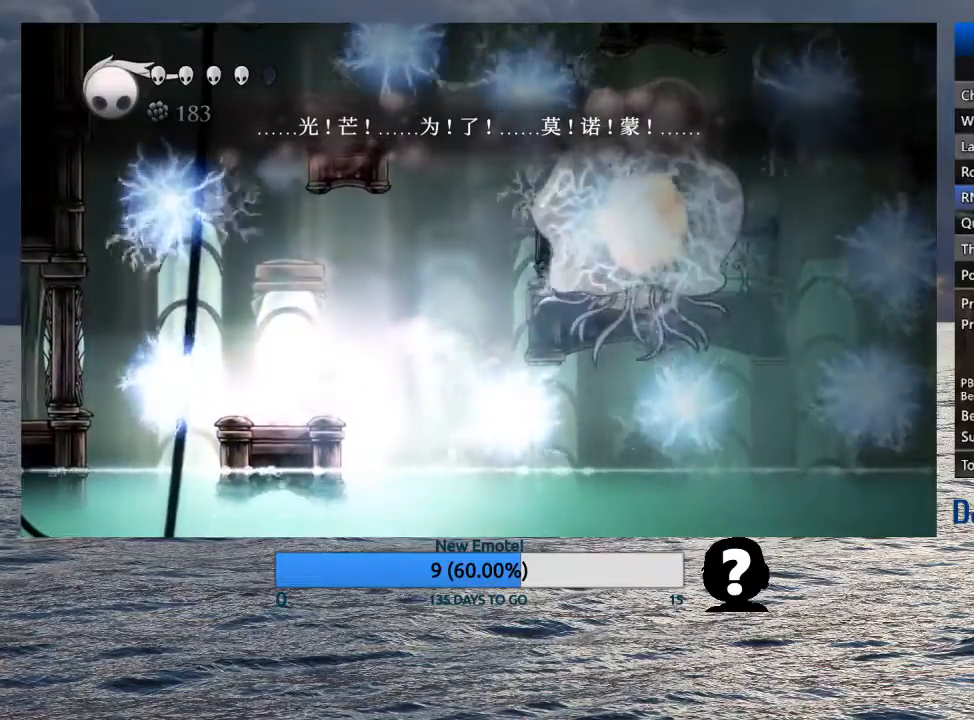
{"buttons": ["L2"], "left_stick": "center", "right_stick": "center", "events": []}
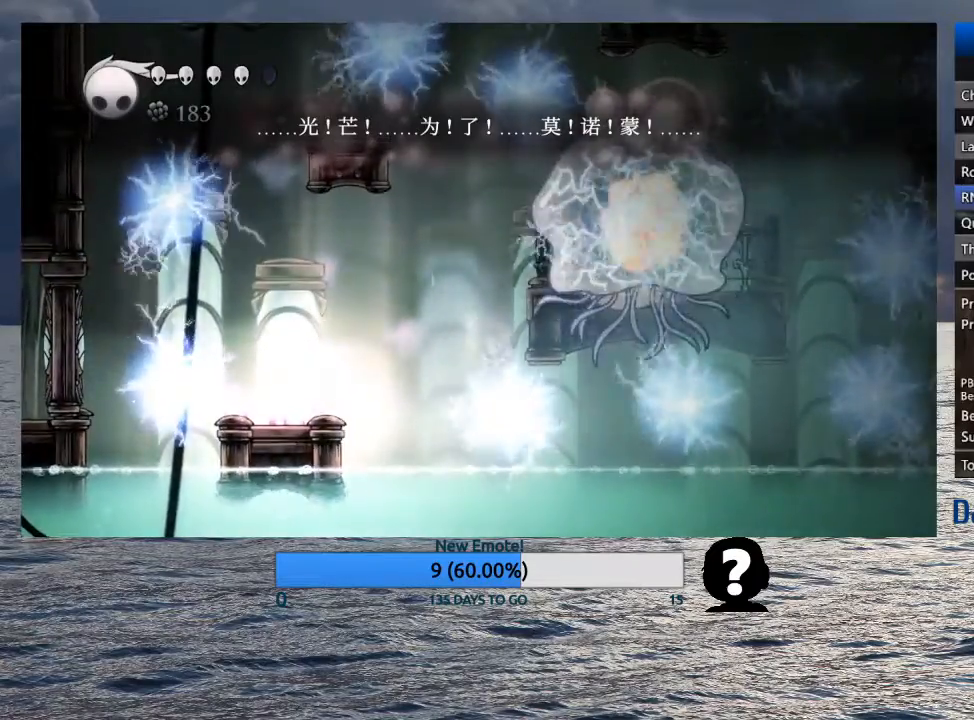
{"buttons": ["L2"], "left_stick": "center", "right_stick": "center", "events": [[200, "L2", "up"], [417, "L2", "down"]]}
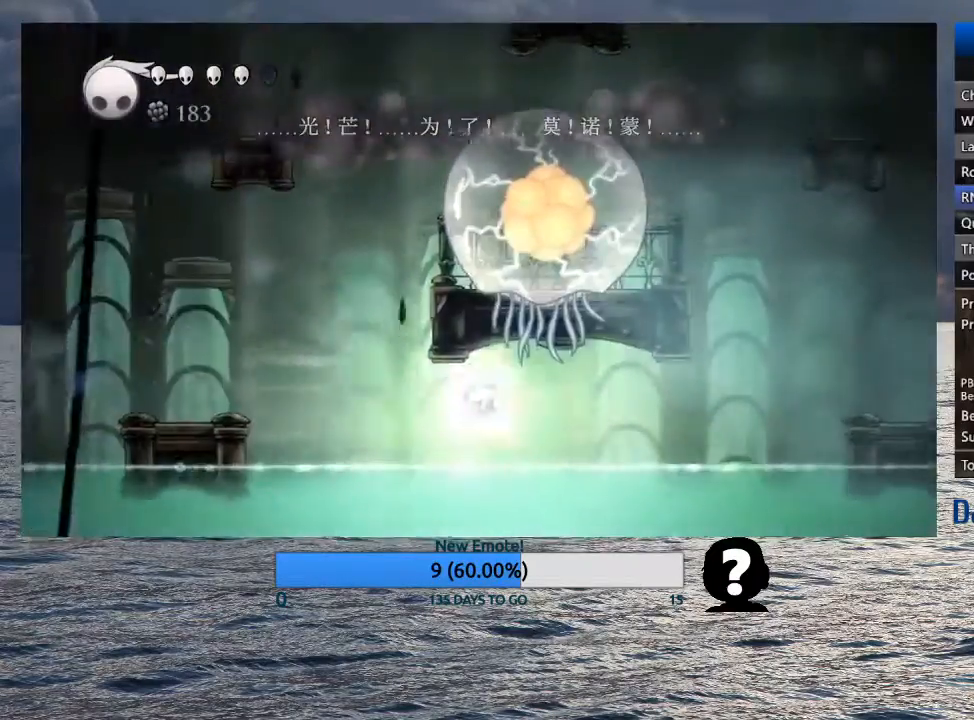
{"buttons": [], "left_stick": "center", "right_stick": "center", "events": [[50, "L2", "up"], [250, "left_stick", "left"], [417, "left_stick", "center"]]}
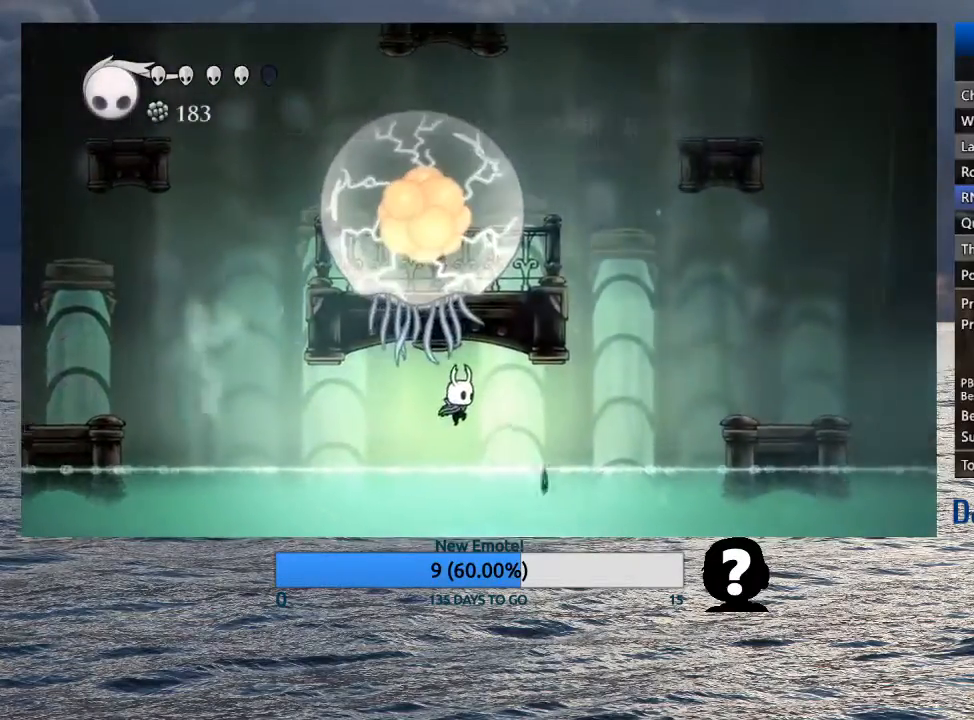
{"buttons": [], "left_stick": "center", "right_stick": "center", "events": []}
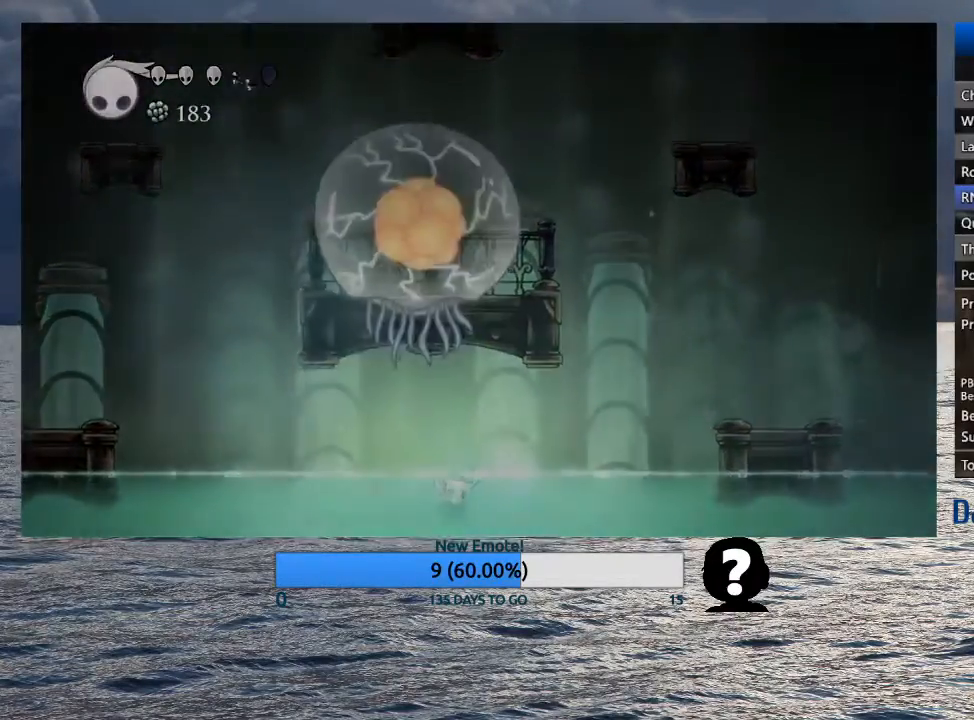
{"buttons": [], "left_stick": "center", "right_stick": "center", "events": []}
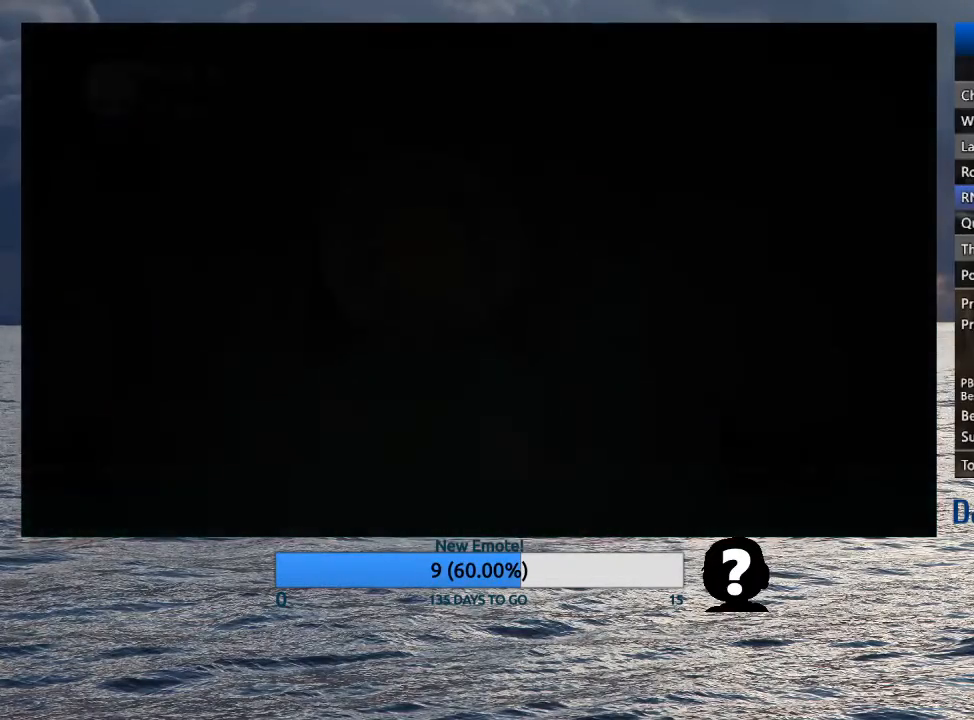
{"buttons": [], "left_stick": "center", "right_stick": "center", "events": []}
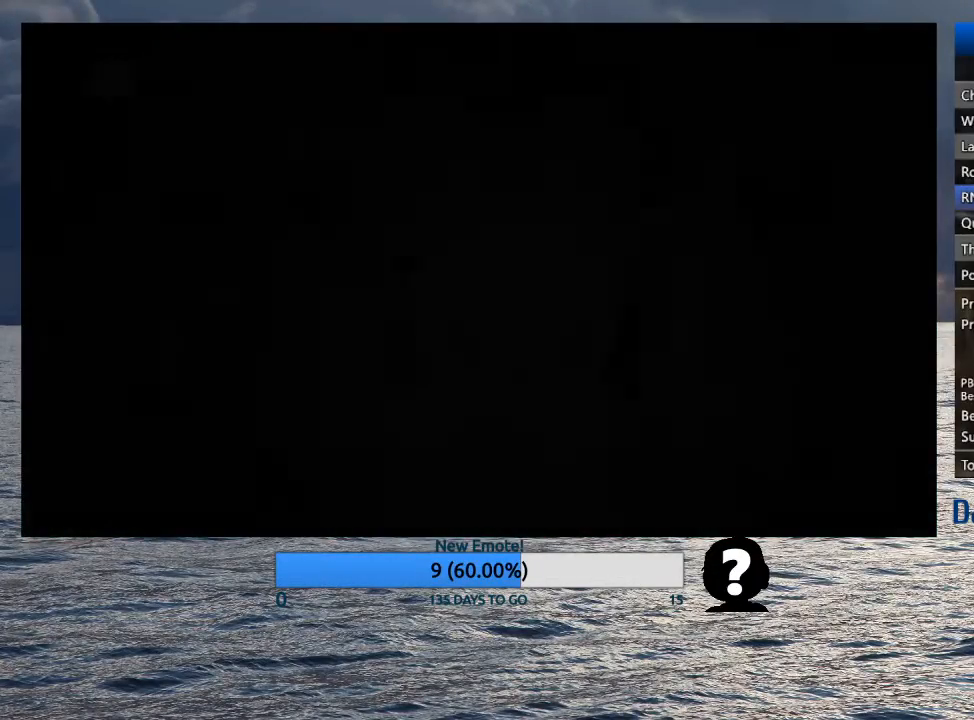
{"buttons": [], "left_stick": "center", "right_stick": "center", "events": []}
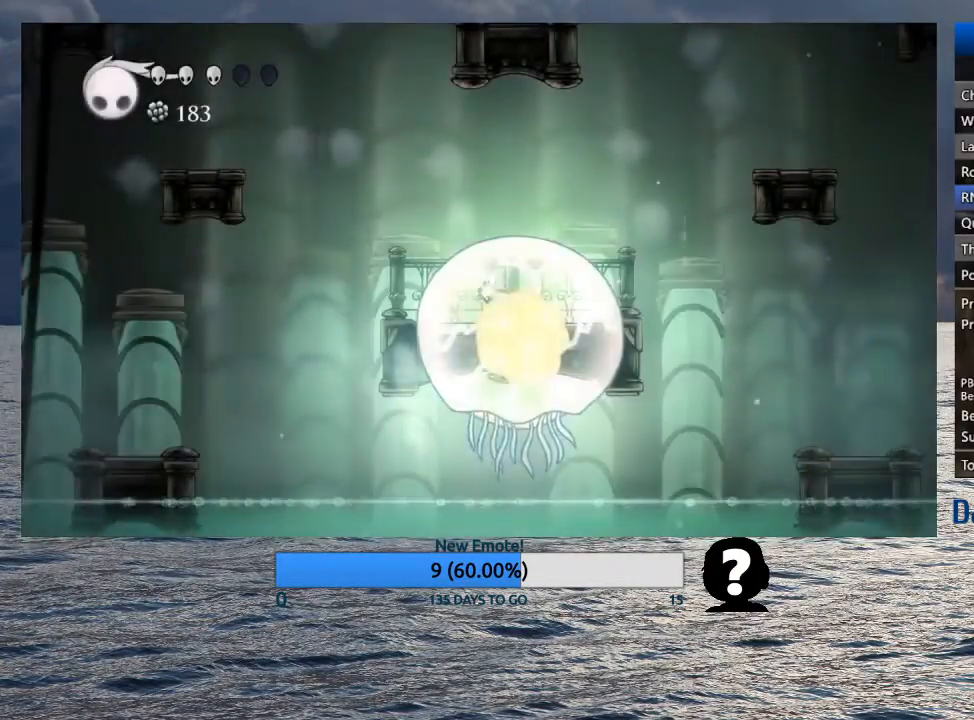
{"buttons": [], "left_stick": "left", "right_stick": "center", "events": [[133, "left_stick", "left"]]}
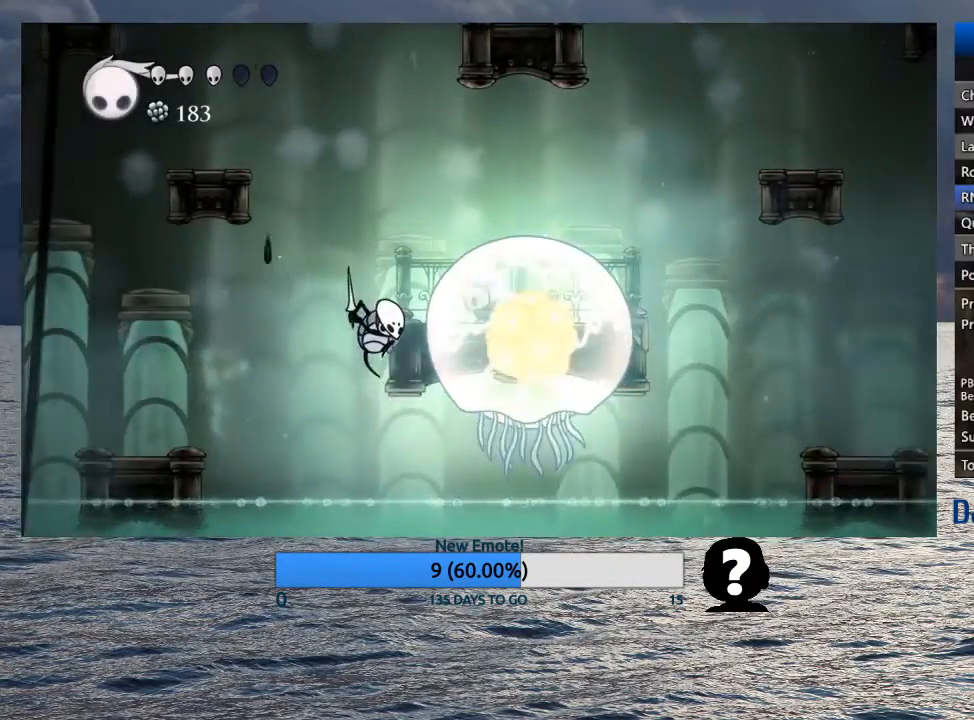
{"buttons": [], "left_stick": "center", "right_stick": "center", "events": [[150, "left_stick", "right"], [250, "R1", "down"], [317, "left_stick", "center"], [367, "R1", "up"]]}
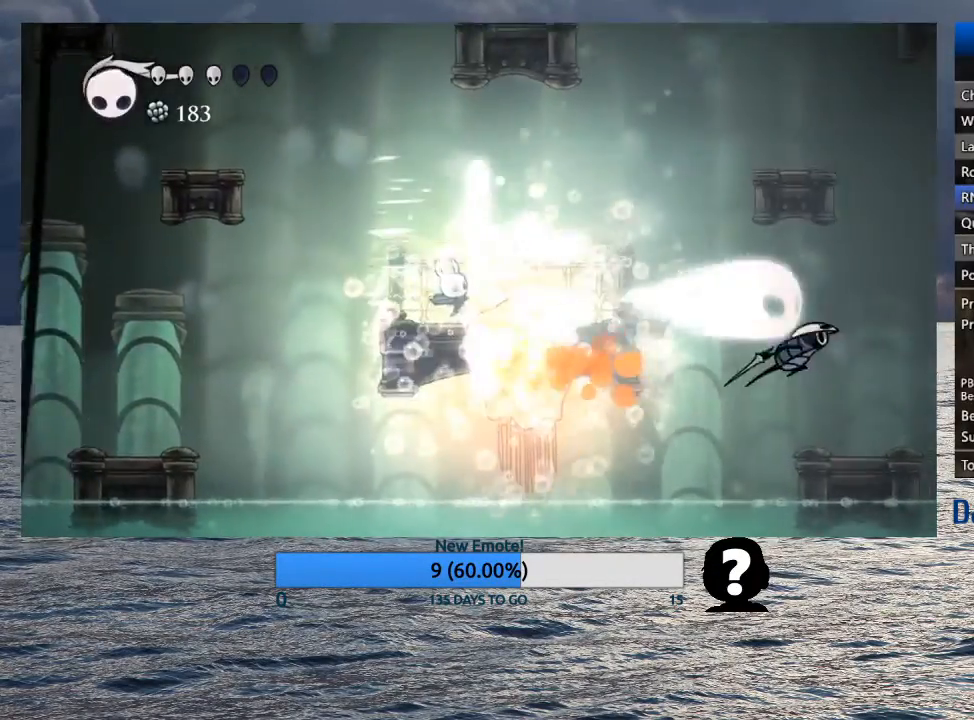
{"buttons": [], "left_stick": "right", "right_stick": "center", "events": [[183, "SQUARE", "down"], [283, "SQUARE", "up"], [433, "left_stick", "right"]]}
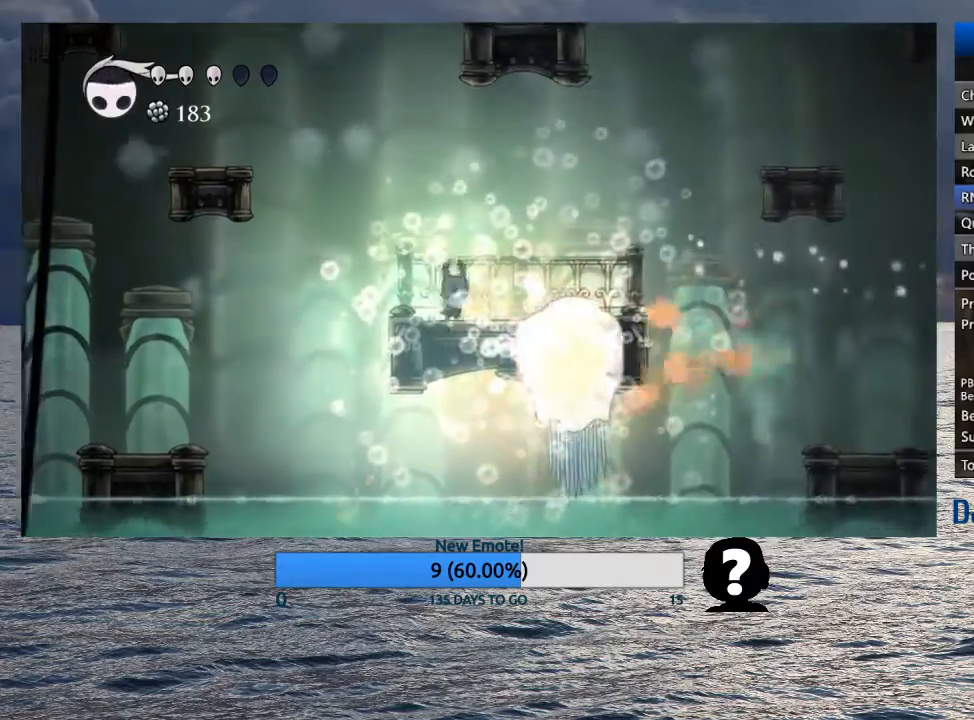
{"buttons": [], "left_stick": "right", "right_stick": "center", "events": [[100, "SQUARE", "down"], [167, "left_stick", "center"], [200, "SQUARE", "up"], [250, "R1", "down"], [367, "R1", "up"], [367, "left_stick", "right"]]}
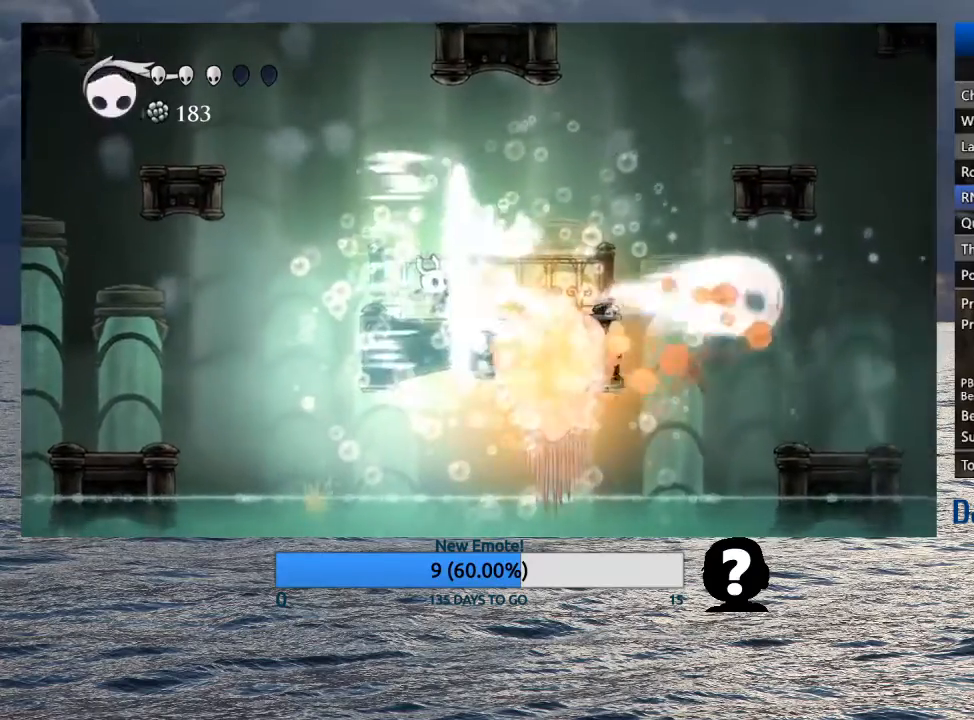
{"buttons": [], "left_stick": "right", "right_stick": "center", "events": [[233, "SQUARE", "down"], [333, "SQUARE", "up"]]}
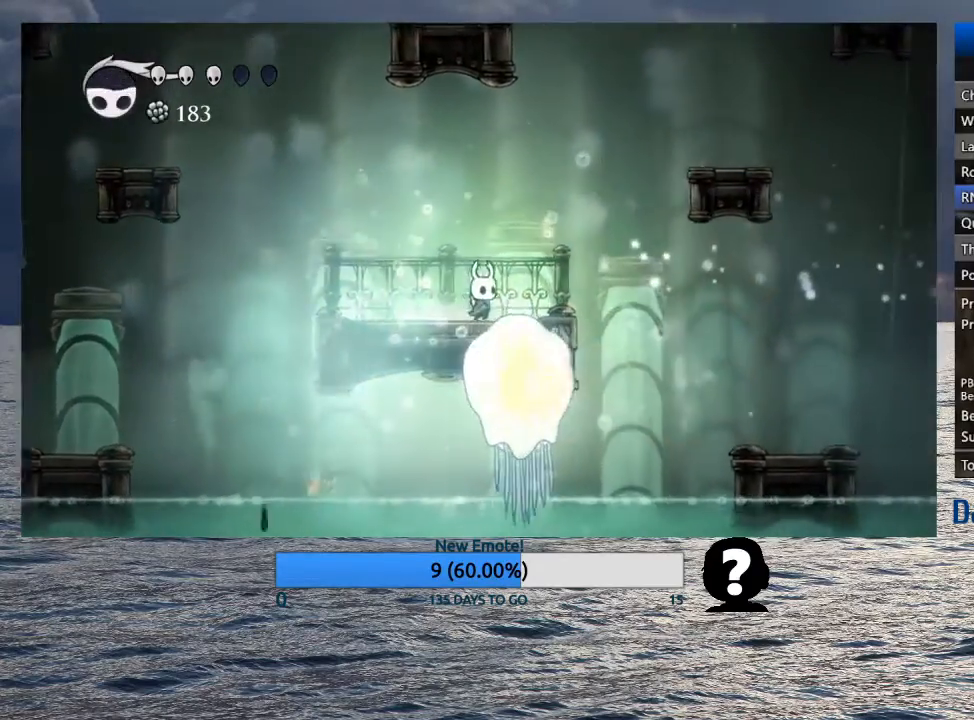
{"buttons": [], "left_stick": "right", "right_stick": "center", "events": []}
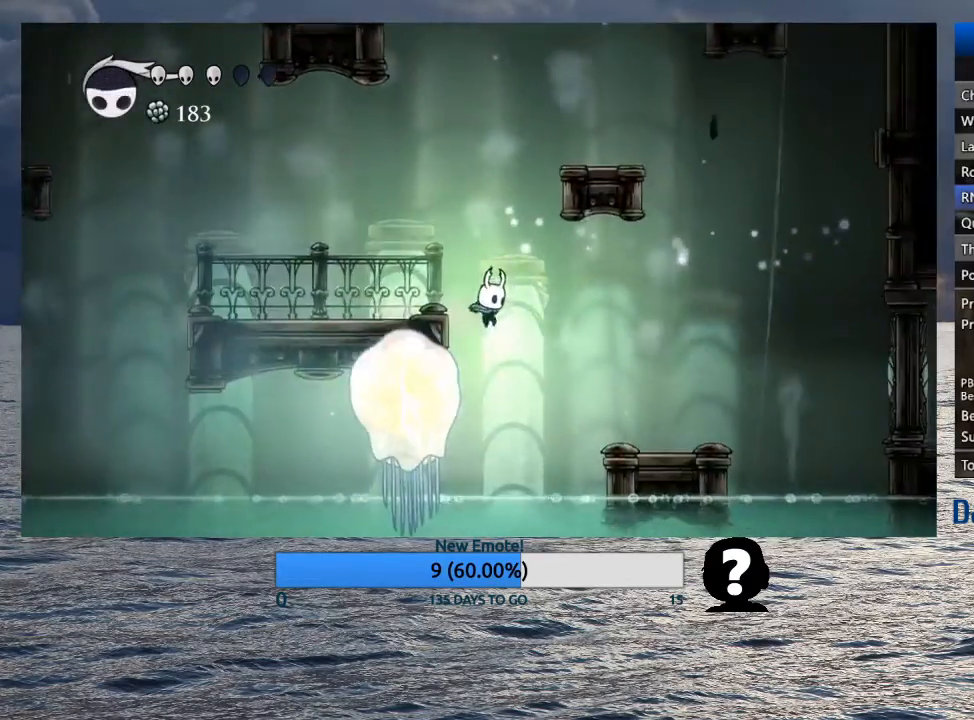
{"buttons": [], "left_stick": "center", "right_stick": "center", "events": [[100, "left_stick", "left"], [167, "SQUARE", "down"], [267, "SQUARE", "up"], [283, "R1", "down"], [300, "left_stick", "center"], [367, "R1", "up"]]}
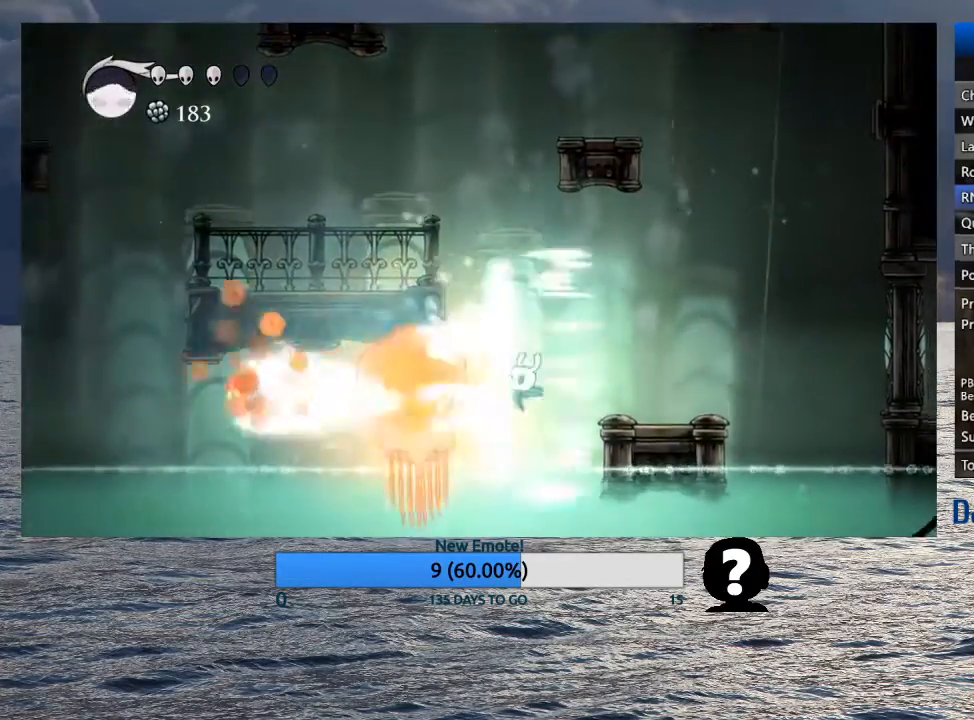
{"buttons": [], "left_stick": "right", "right_stick": "center", "events": [[83, "left_stick", "right"], [250, "R2", "down"], [383, "R2", "up"]]}
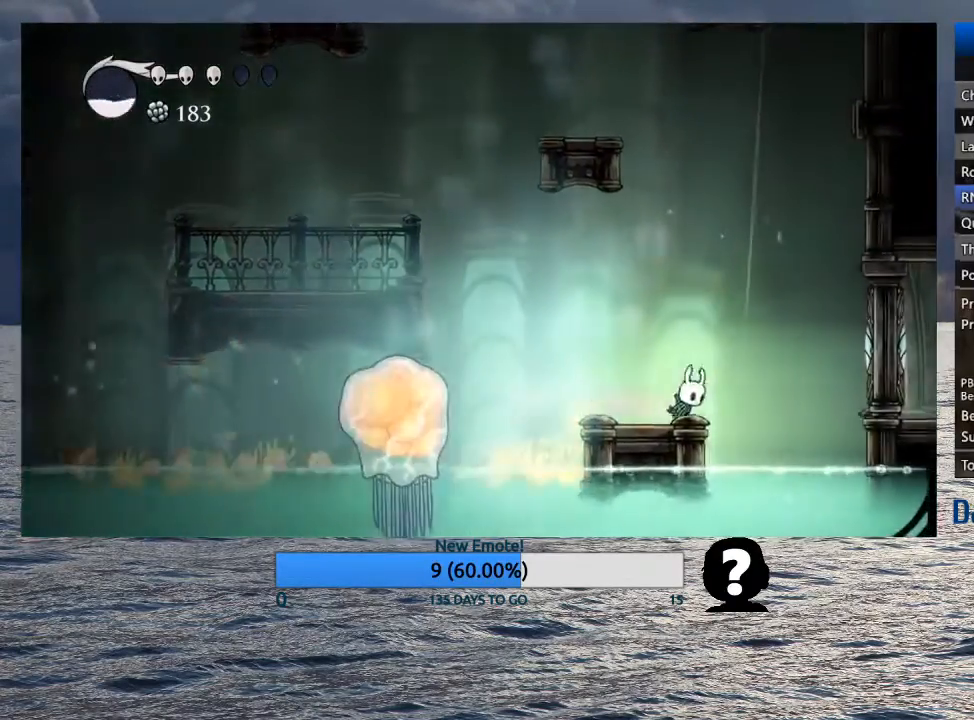
{"buttons": [], "left_stick": "left", "right_stick": "center", "events": [[17, "left_stick", "left"], [183, "R1", "down"], [283, "R1", "up"]]}
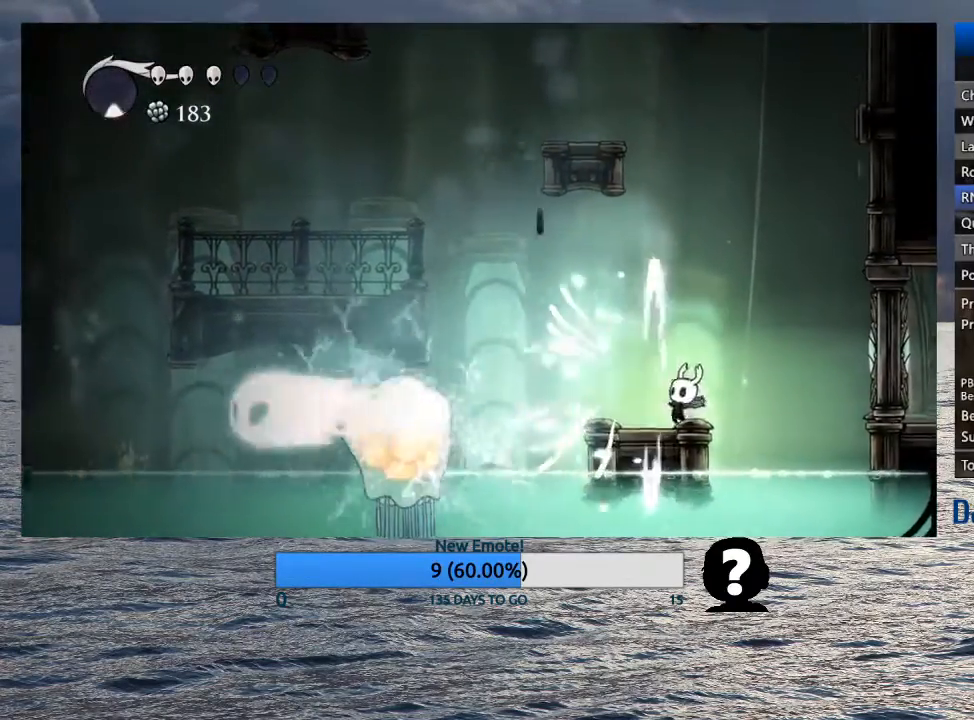
{"buttons": ["CROSS"], "left_stick": "left", "right_stick": "center", "events": [[200, "CROSS", "down"]]}
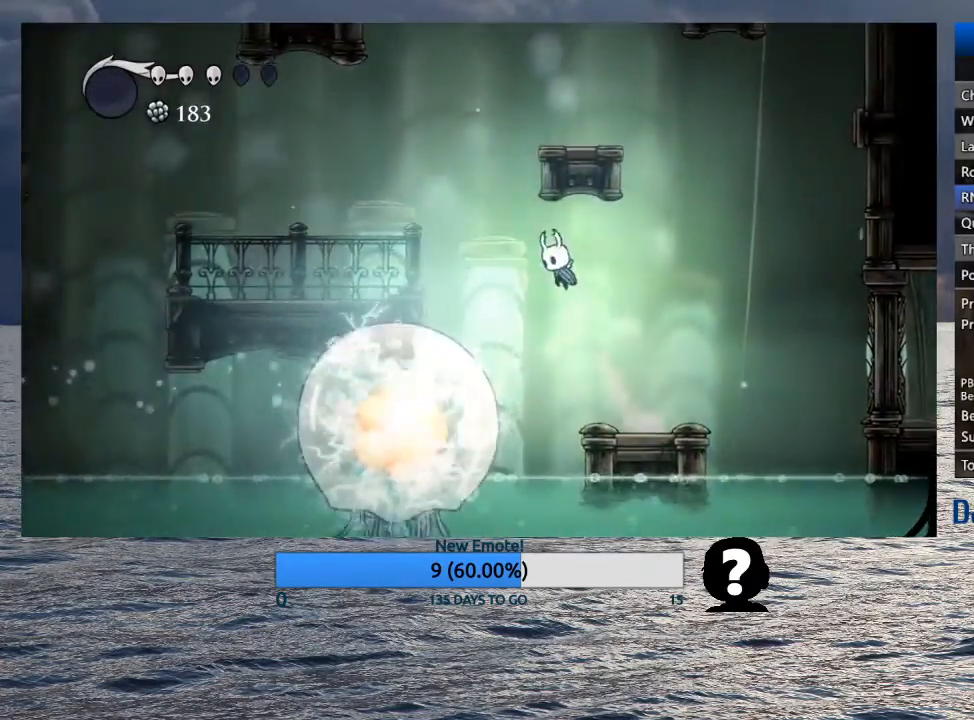
{"buttons": [], "left_stick": "left", "right_stick": "center", "events": [[50, "R2", "down"], [233, "CROSS", "up"], [233, "R2", "up"]]}
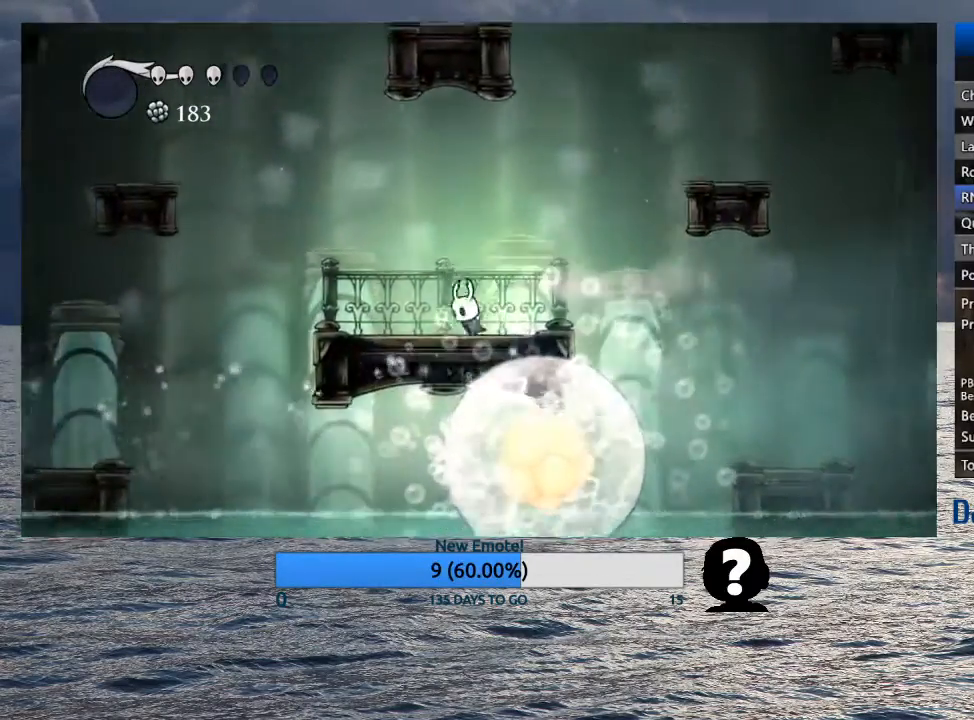
{"buttons": [], "left_stick": "left", "right_stick": "center", "events": []}
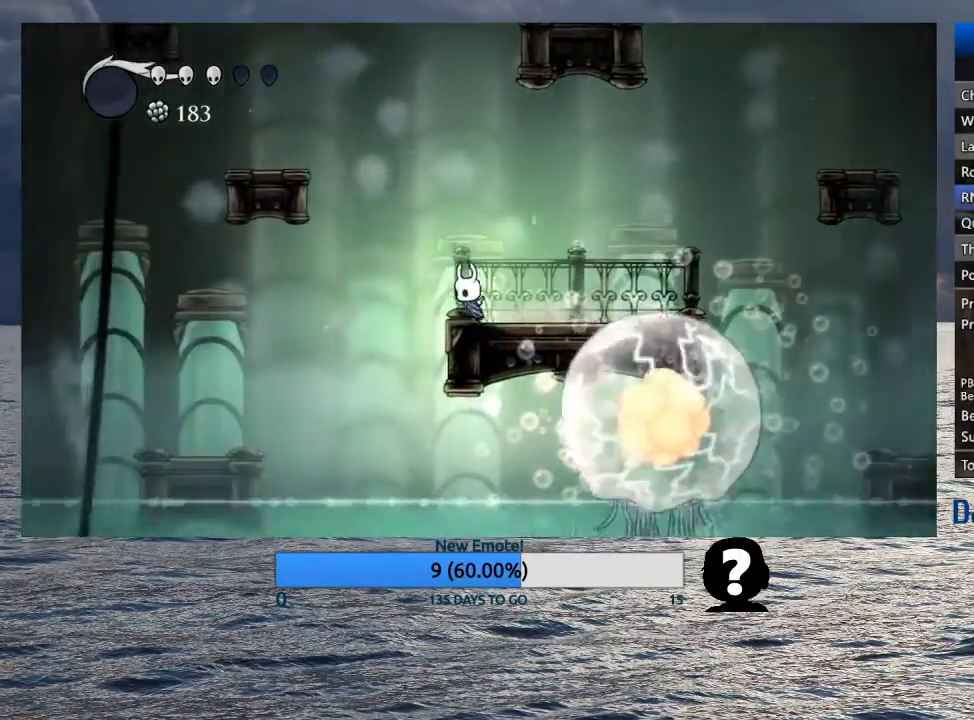
{"buttons": ["CROSS"], "left_stick": "right", "right_stick": "center", "events": [[267, "CROSS", "down"], [333, "left_stick", "center"], [417, "left_stick", "right"]]}
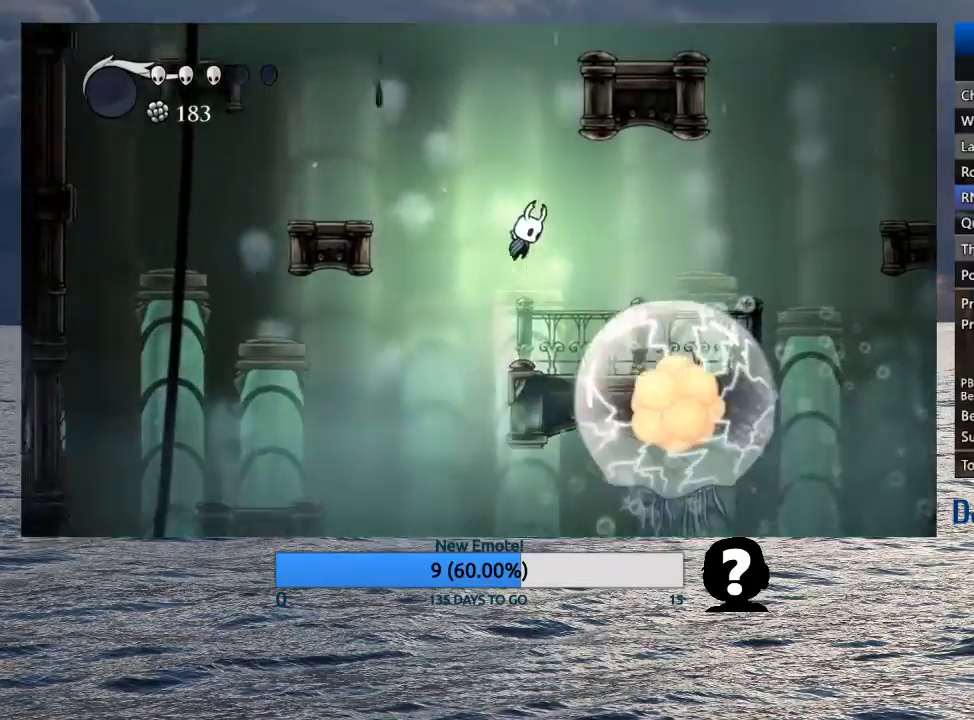
{"buttons": [], "left_stick": "right", "right_stick": "center", "events": [[150, "R2", "down"], [317, "CROSS", "up"], [333, "R2", "up"]]}
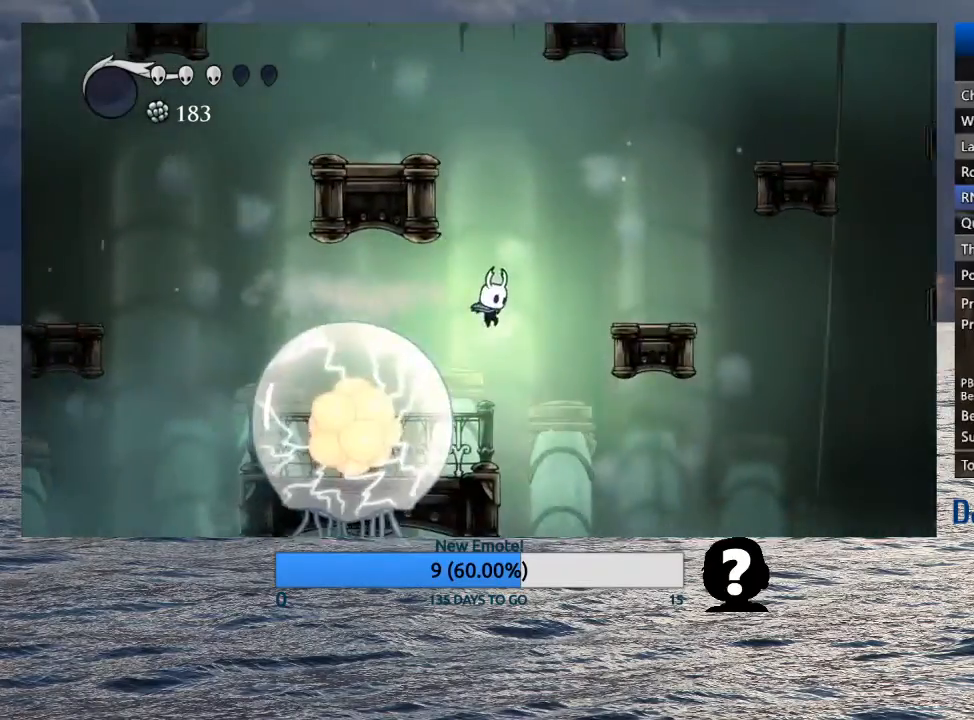
{"buttons": ["TRIANGLE"], "left_stick": "up-left", "right_stick": "center", "events": [[50, "left_stick", "up-left"], [400, "TRIANGLE", "down"]]}
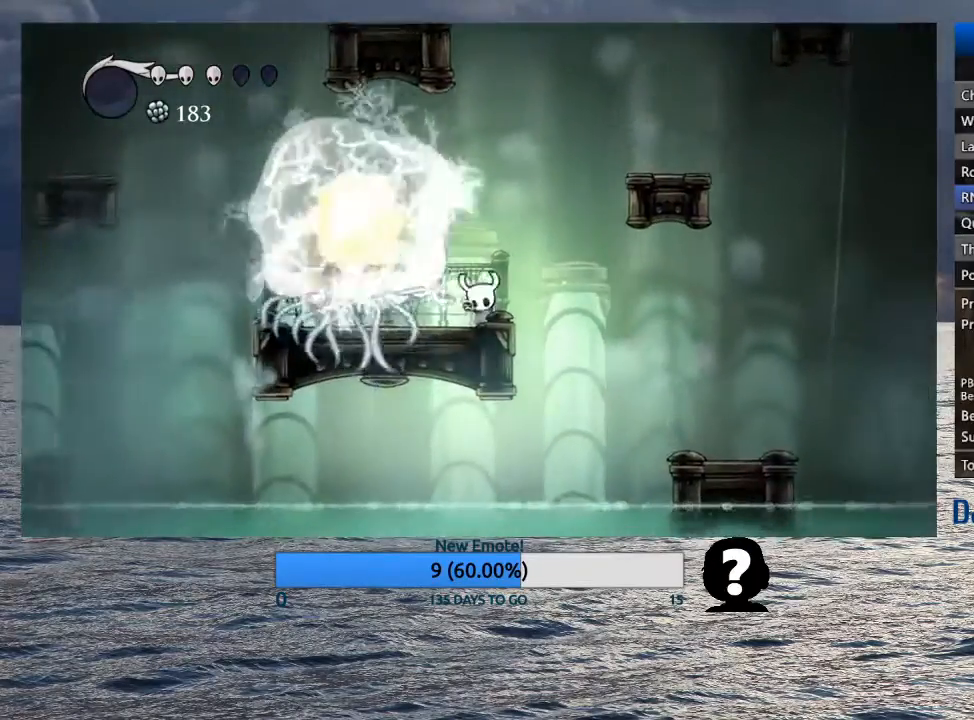
{"buttons": ["TRIANGLE"], "left_stick": "center", "right_stick": "center", "events": [[167, "left_stick", "center"]]}
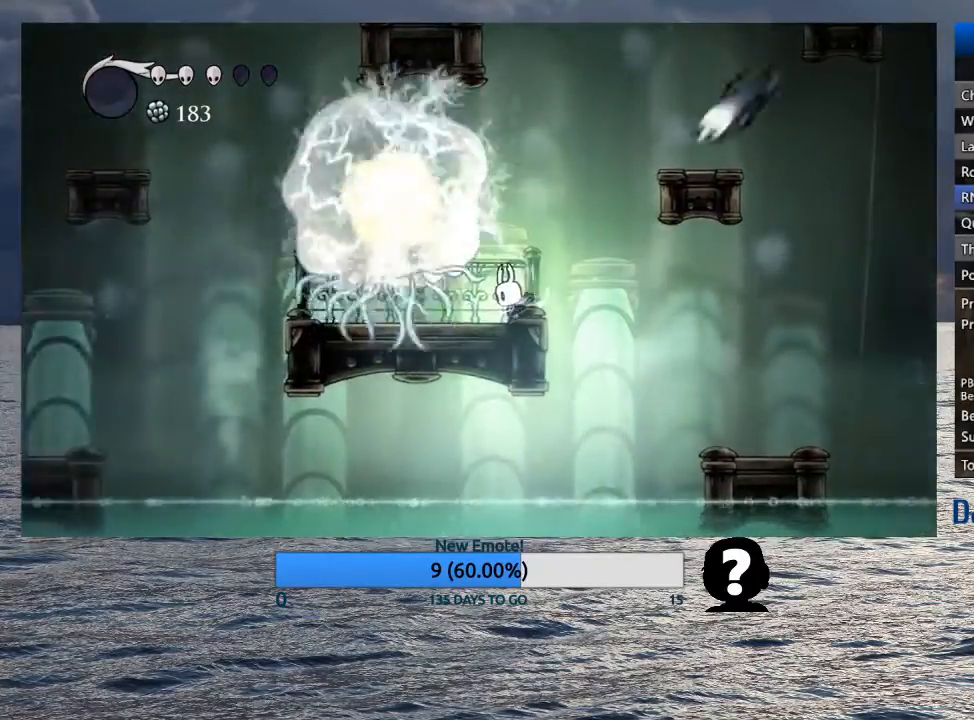
{"buttons": ["TRIANGLE"], "left_stick": "center", "right_stick": "center", "events": []}
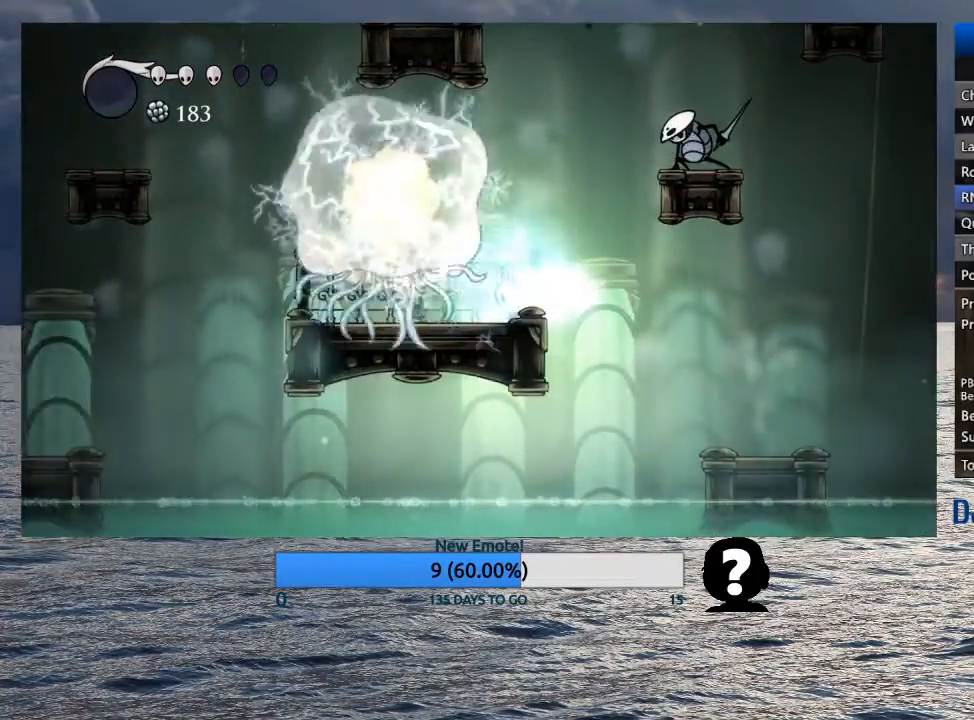
{"buttons": ["R2"], "left_stick": "right", "right_stick": "center", "events": [[433, "TRIANGLE", "up"], [450, "left_stick", "right"], [483, "R2", "down"]]}
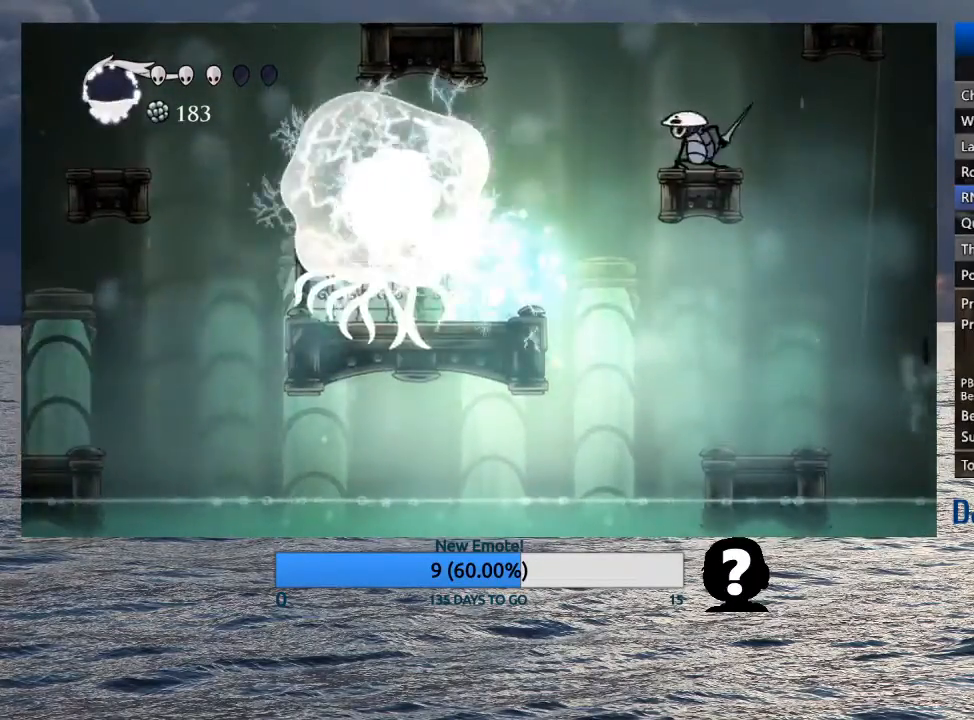
{"buttons": [], "left_stick": "right", "right_stick": "center", "events": [[100, "R2", "up"], [150, "R2", "down"], [267, "R2", "up"]]}
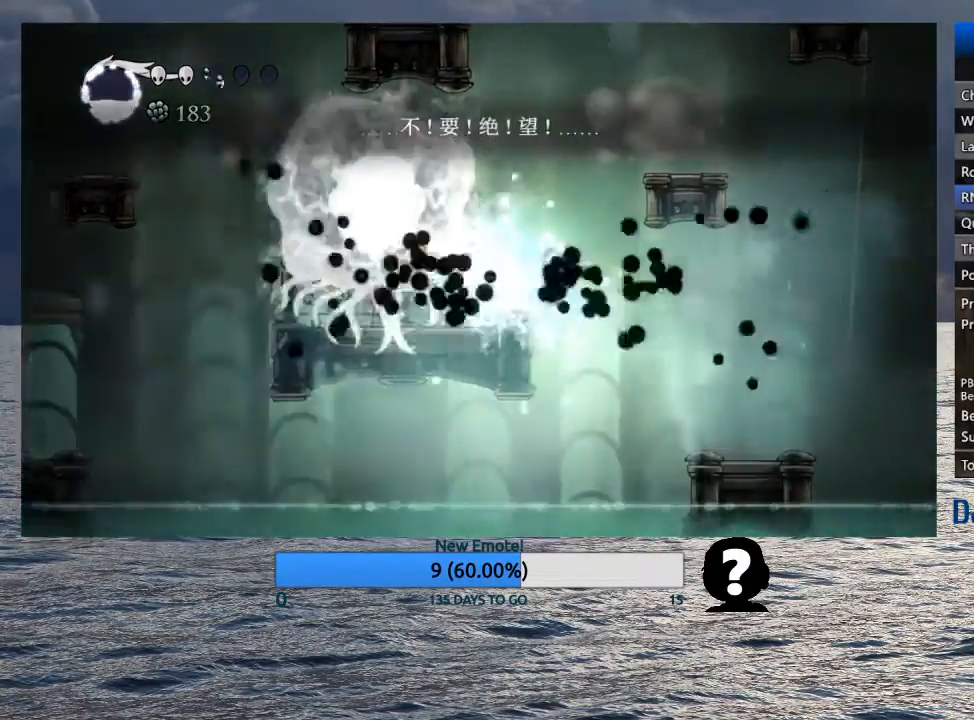
{"buttons": [], "left_stick": "right", "right_stick": "center", "events": []}